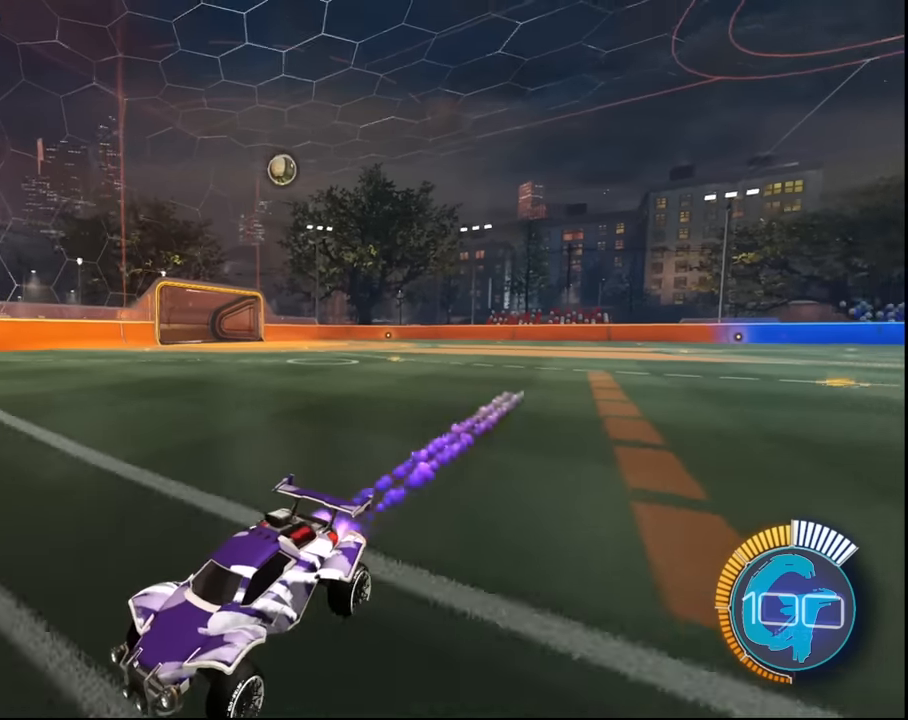
Gameplay with a controller (PlayStation layout); each line is a JSON object with the inputs held at the frame after it. "events" lists button and stick changes between this image and that frame as [ms after this image, input, new state], when the widget could be followed in between.
{"buttons": ["R2"], "left_stick": "center", "right_stick": "center", "events": []}
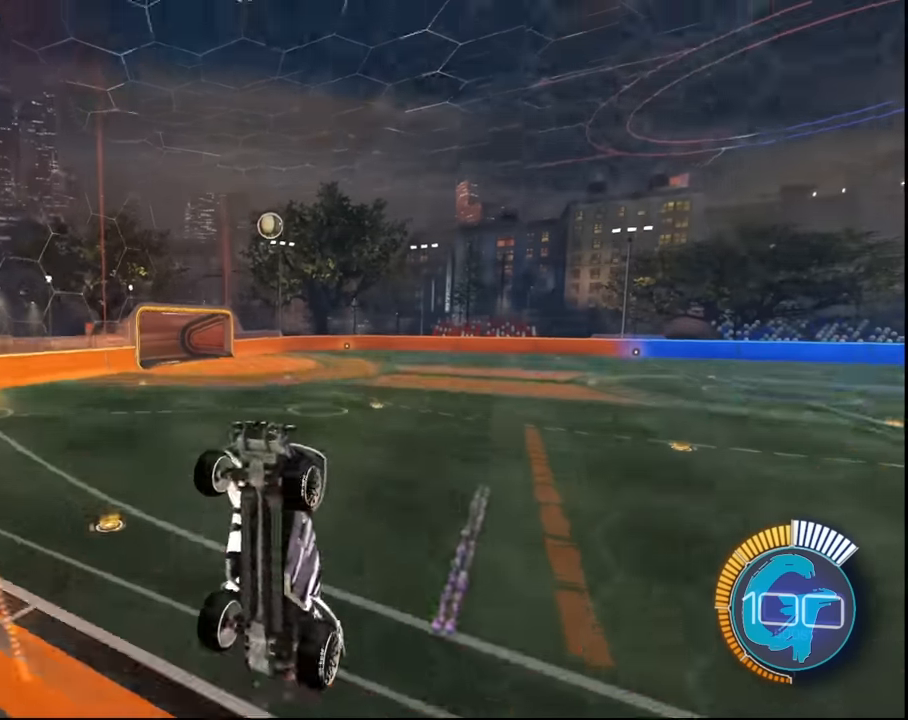
{"buttons": ["SQUARE", "L1", "R2"], "left_stick": "down-left", "right_stick": "center", "events": [[33, "left_stick", "right"], [66, "CROSS", "down"], [100, "L1", "down"], [200, "CROSS", "up"], [333, "left_stick", "down"], [400, "left_stick", "down-left"], [467, "SQUARE", "down"]]}
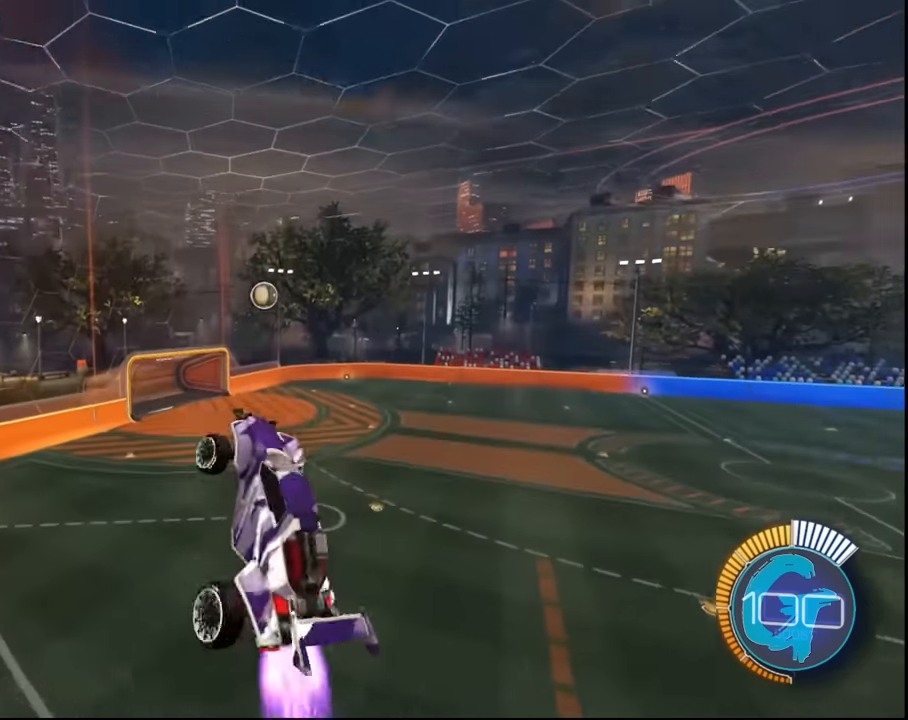
{"buttons": ["R2"], "left_stick": "down-left", "right_stick": "center", "events": [[200, "R1", "down"], [334, "R1", "up"], [434, "L1", "up"], [501, "SQUARE", "up"]]}
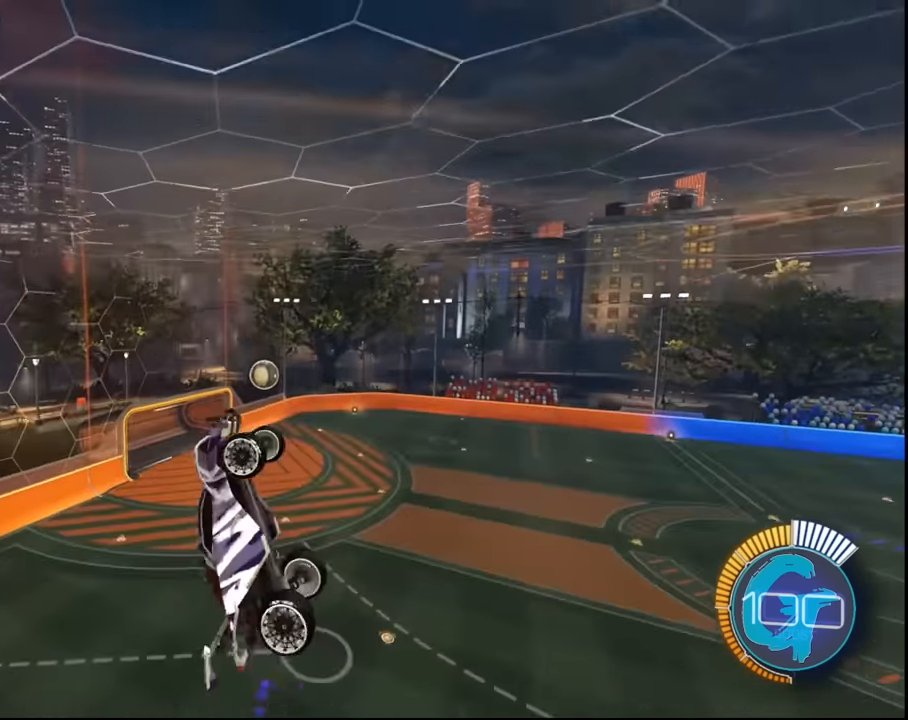
{"buttons": [], "left_stick": "center", "right_stick": "center", "events": [[33, "left_stick", "center"], [167, "left_stick", "down"], [200, "R2", "up"], [333, "left_stick", "center"]]}
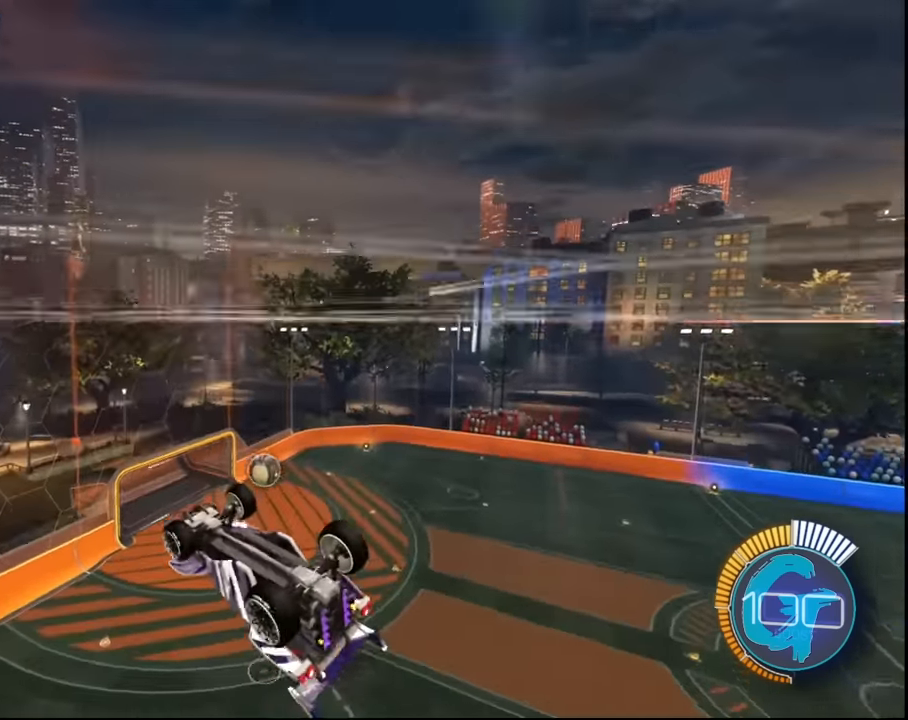
{"buttons": ["L1"], "left_stick": "down-right", "right_stick": "center", "events": [[234, "L1", "down"], [300, "left_stick", "right"], [501, "left_stick", "down-right"]]}
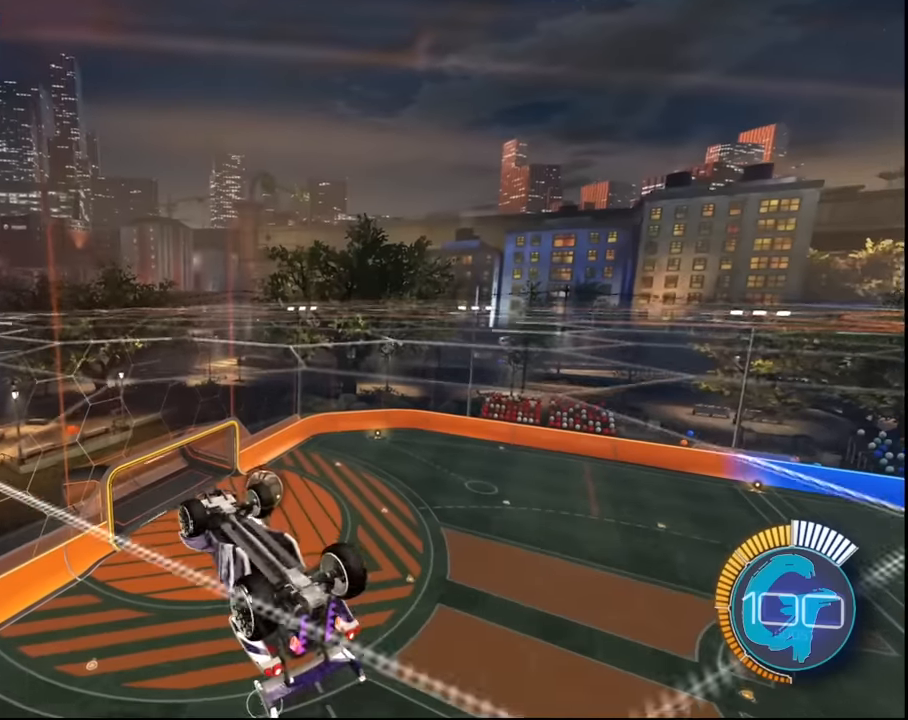
{"buttons": ["L1"], "left_stick": "down", "right_stick": "center", "events": [[267, "left_stick", "center"], [400, "left_stick", "down"]]}
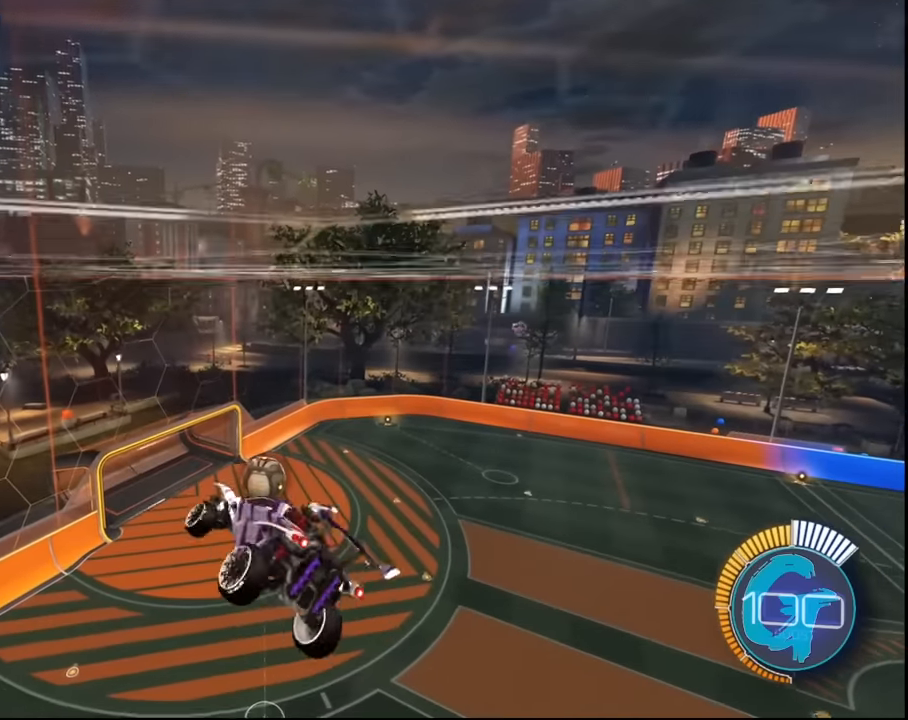
{"buttons": [], "left_stick": "up-right", "right_stick": "center", "events": [[67, "L1", "up"], [100, "left_stick", "center"], [367, "left_stick", "up-right"]]}
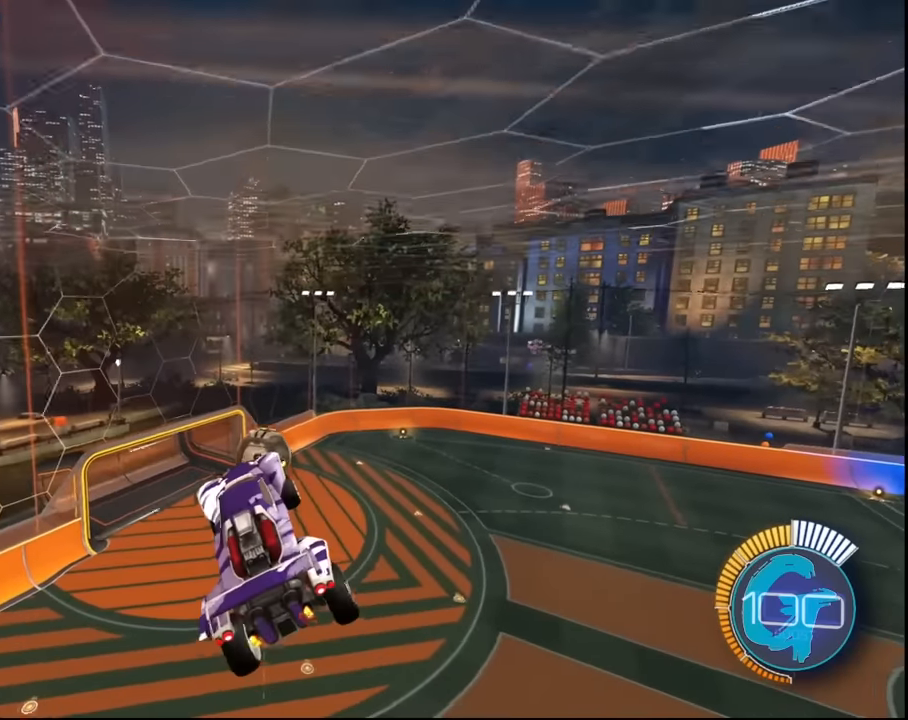
{"buttons": [], "left_stick": "center", "right_stick": "center", "events": [[33, "left_stick", "center"], [267, "left_stick", "up-left"], [400, "left_stick", "center"]]}
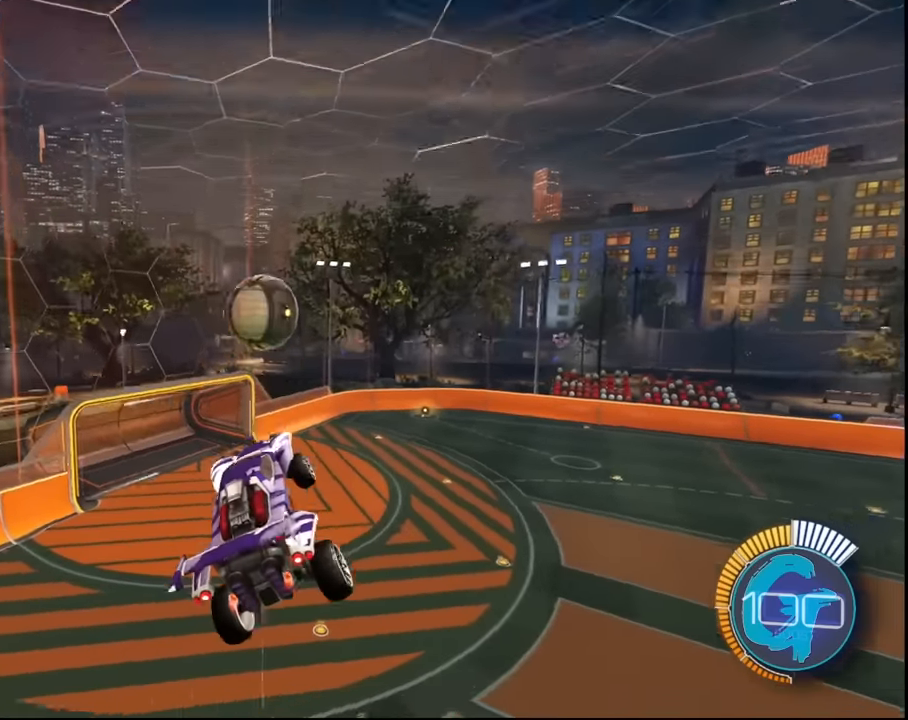
{"buttons": [], "left_stick": "center", "right_stick": "center", "events": []}
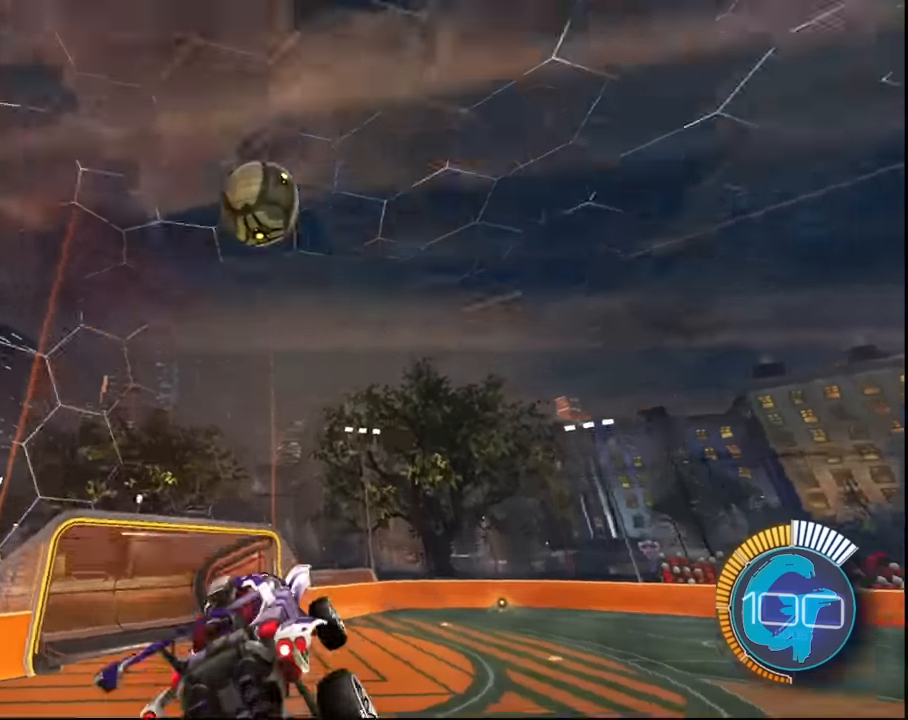
{"buttons": [], "left_stick": "center", "right_stick": "center", "events": []}
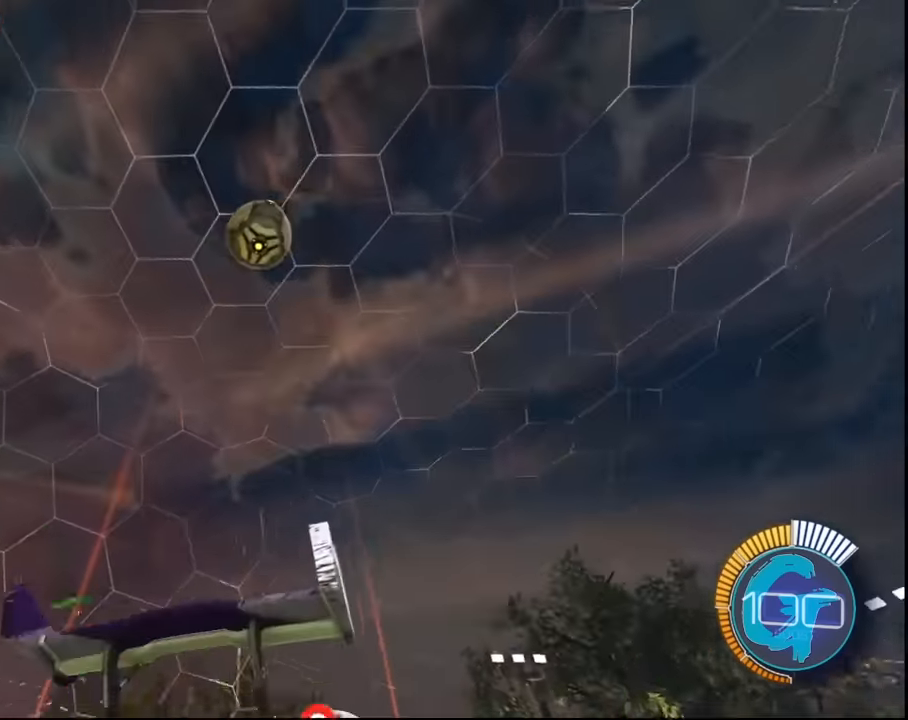
{"buttons": ["R2"], "left_stick": "center", "right_stick": "center", "events": [[167, "CIRCLE", "down"], [267, "CIRCLE", "up"], [501, "R2", "down"]]}
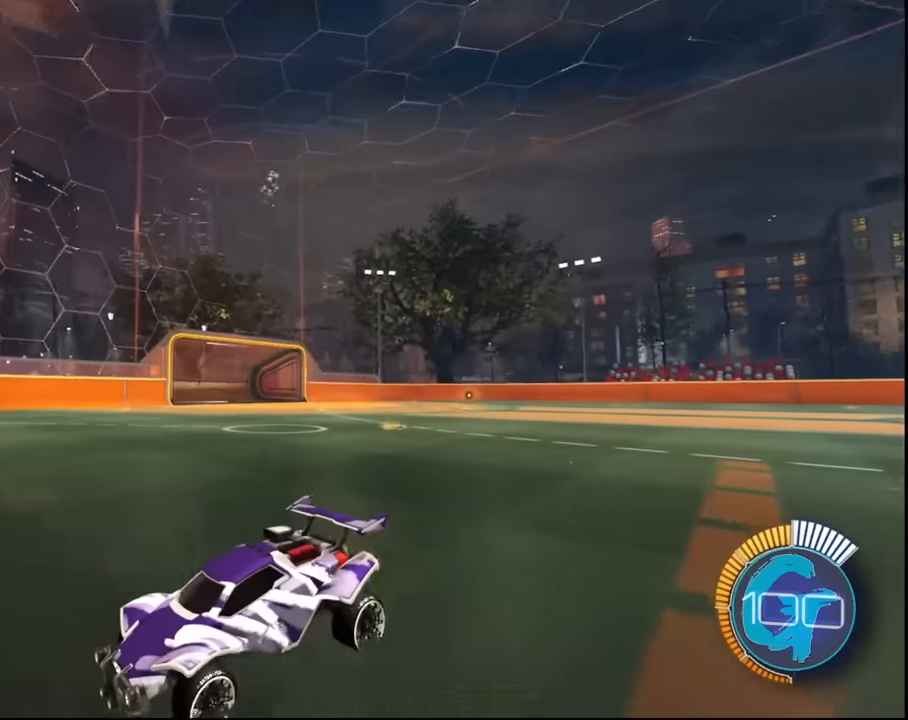
{"buttons": ["SQUARE", "R2"], "left_stick": "left", "right_stick": "center", "events": [[66, "SQUARE", "down"], [200, "left_stick", "left"], [333, "left_stick", "center"], [433, "left_stick", "left"]]}
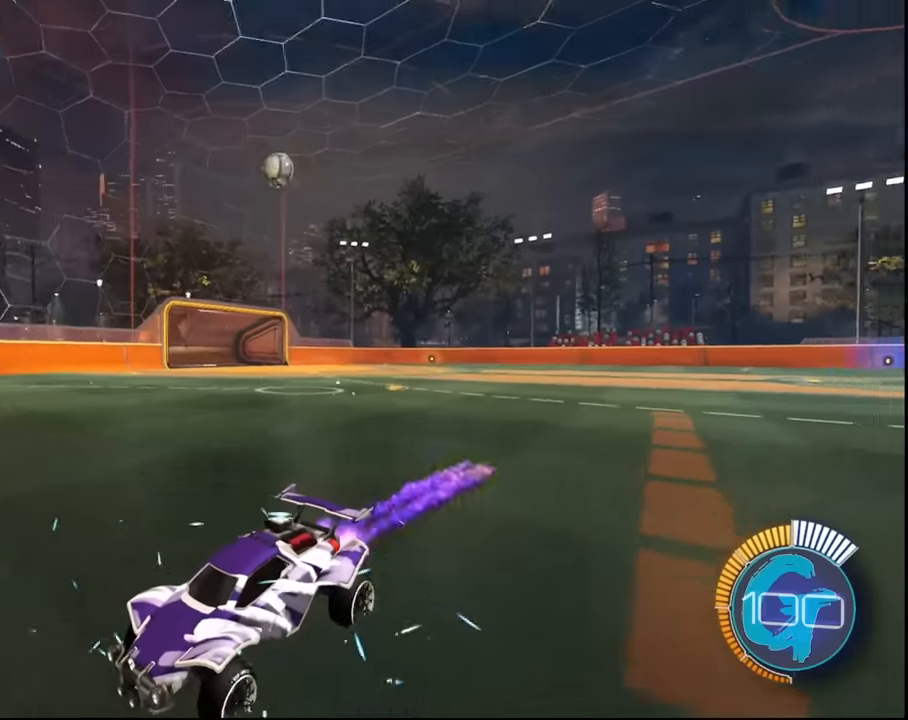
{"buttons": ["SQUARE", "R2"], "left_stick": "center", "right_stick": "center", "events": [[33, "left_stick", "center"]]}
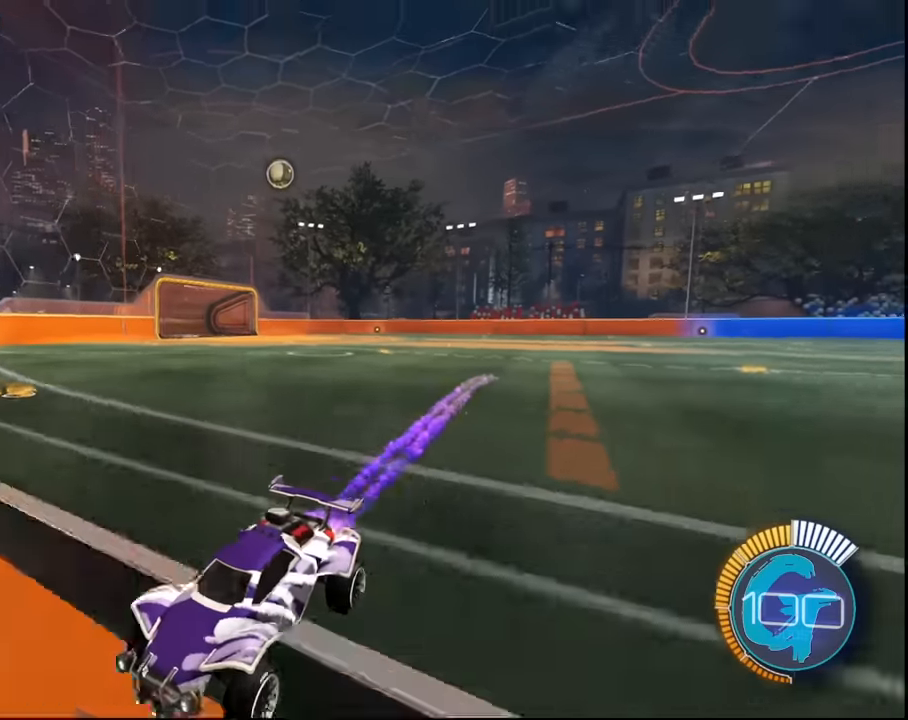
{"buttons": ["CROSS", "L1", "R2"], "left_stick": "right", "right_stick": "center", "events": [[333, "left_stick", "right"], [367, "CROSS", "down"], [467, "SQUARE", "up"], [500, "L1", "down"]]}
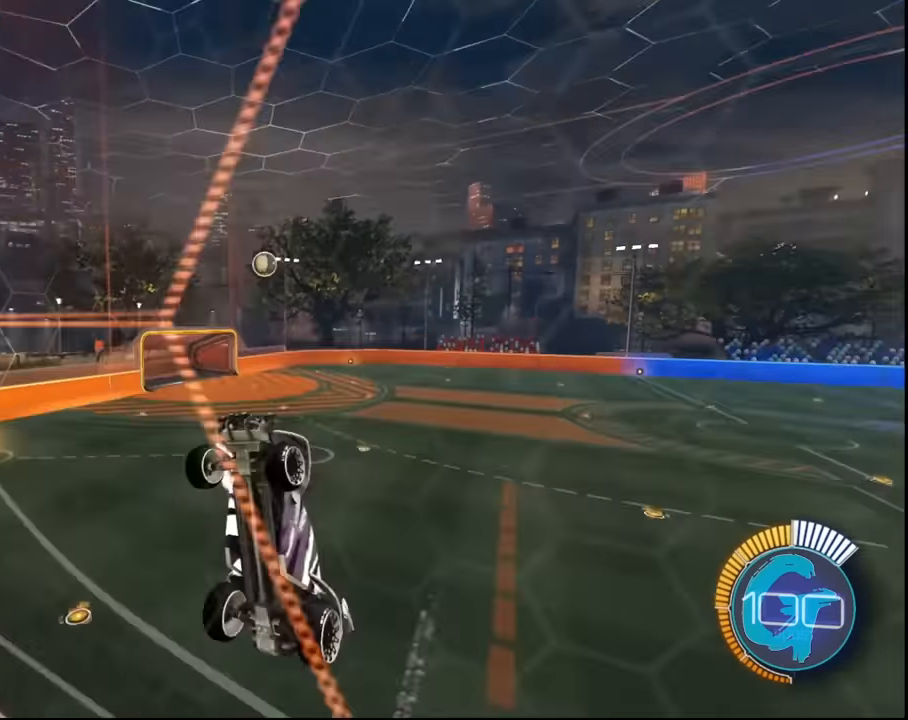
{"buttons": ["SQUARE", "L1", "R2"], "left_stick": "down-left", "right_stick": "center", "events": [[67, "CROSS", "up"], [234, "left_stick", "down-left"], [334, "SQUARE", "down"], [367, "R1", "down"], [501, "R1", "up"]]}
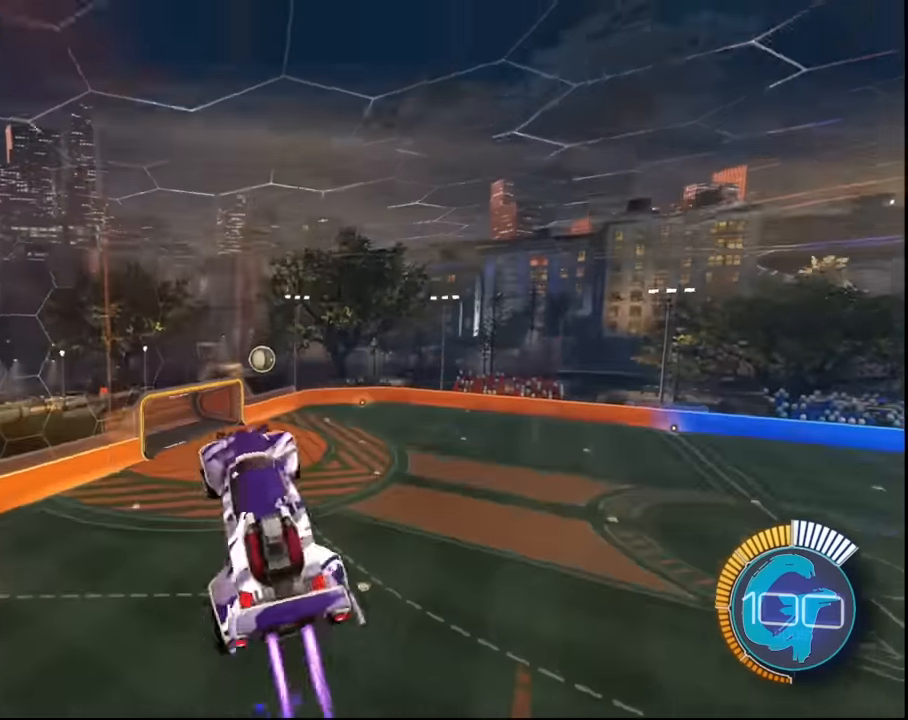
{"buttons": [], "left_stick": "center", "right_stick": "center", "events": [[133, "SQUARE", "up"], [200, "left_stick", "left"], [367, "R2", "up"], [467, "L1", "up"], [467, "left_stick", "center"]]}
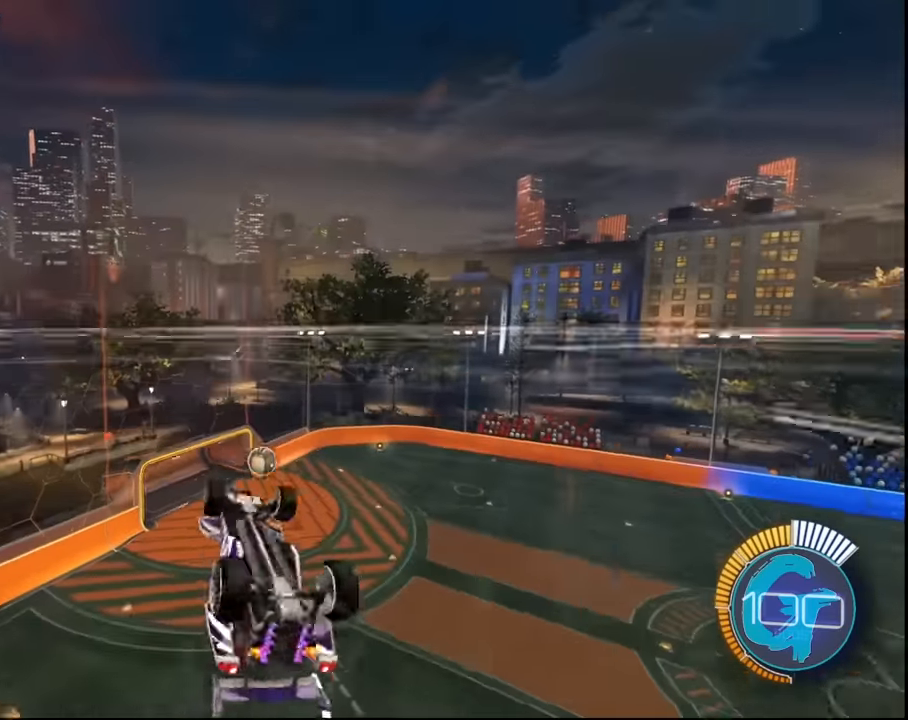
{"buttons": ["L1"], "left_stick": "left", "right_stick": "center", "events": [[167, "L1", "down"], [367, "left_stick", "up-left"], [501, "left_stick", "left"]]}
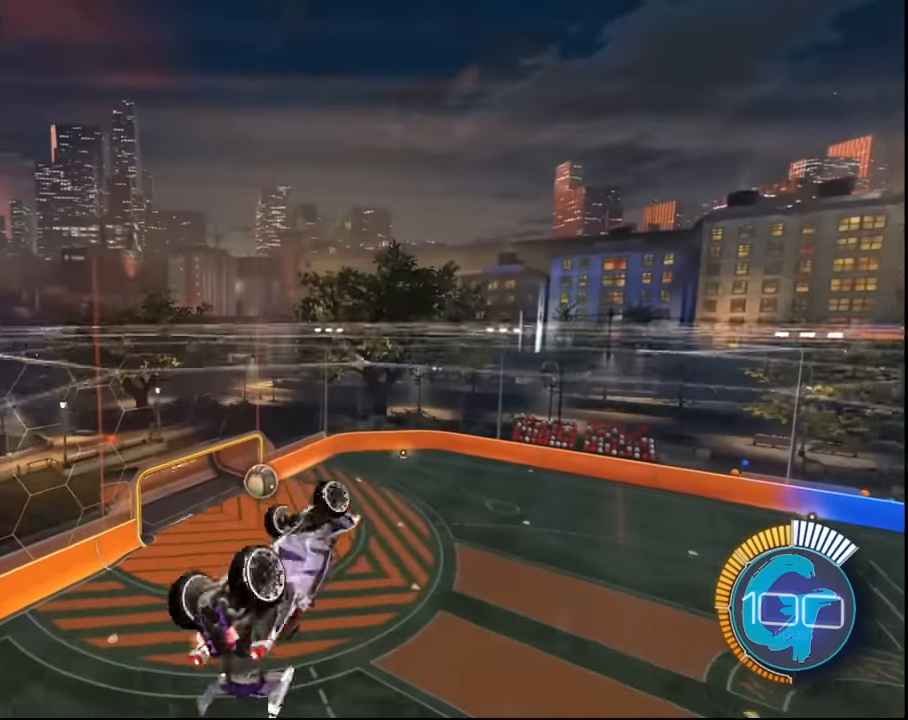
{"buttons": ["L1"], "left_stick": "left", "right_stick": "center", "events": [[200, "L1", "up"], [400, "L1", "down"]]}
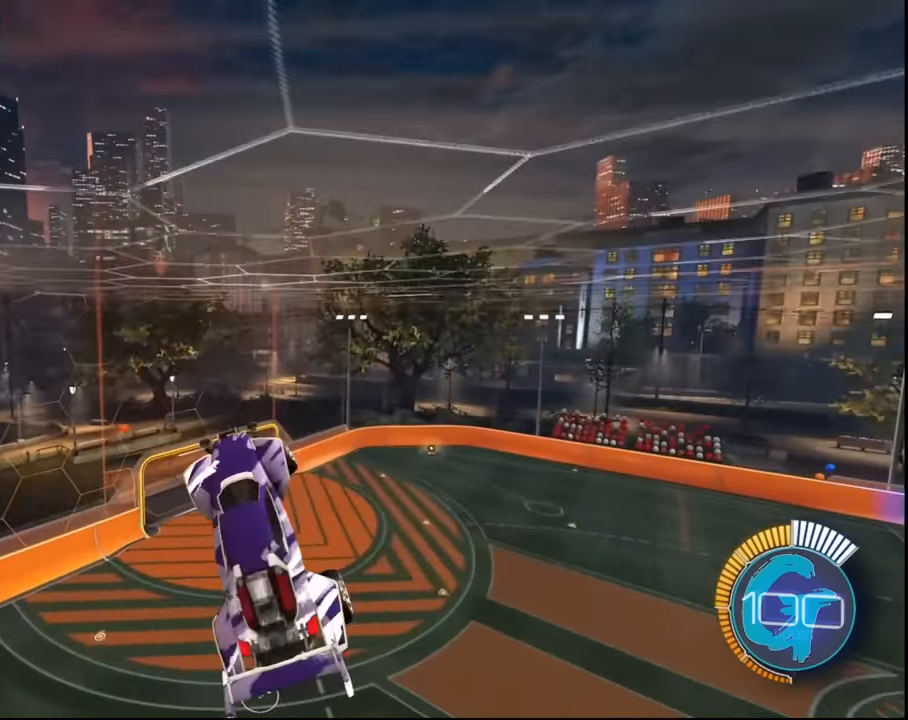
{"buttons": ["SQUARE", "L1"], "left_stick": "left", "right_stick": "center", "events": [[33, "left_stick", "down-left"], [67, "SQUARE", "down"], [234, "left_stick", "left"]]}
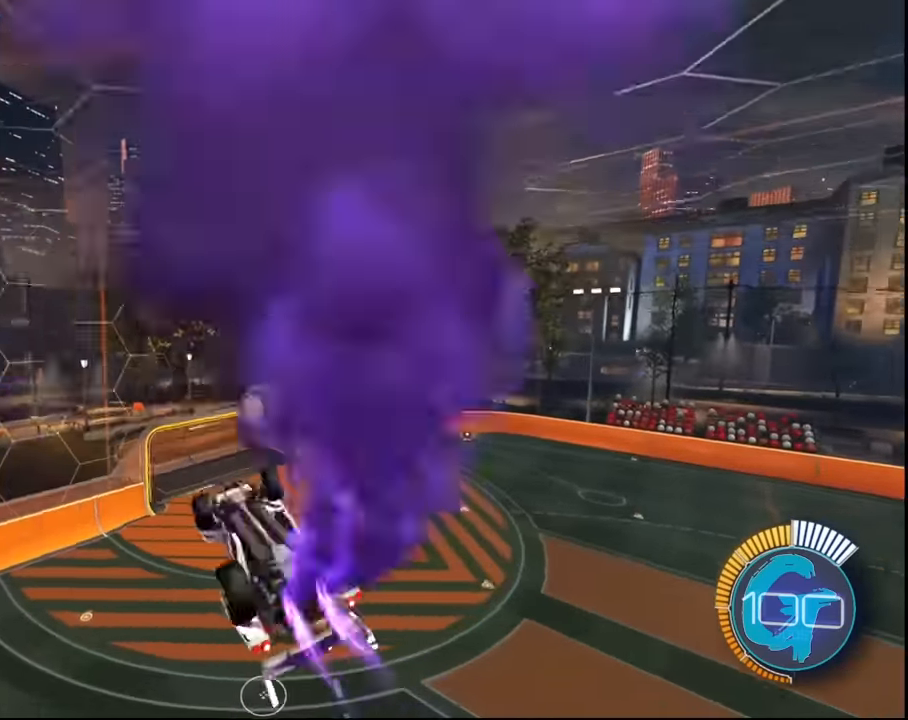
{"buttons": [], "left_stick": "center", "right_stick": "center", "events": [[100, "SQUARE", "up"], [367, "left_stick", "center"], [467, "L1", "up"]]}
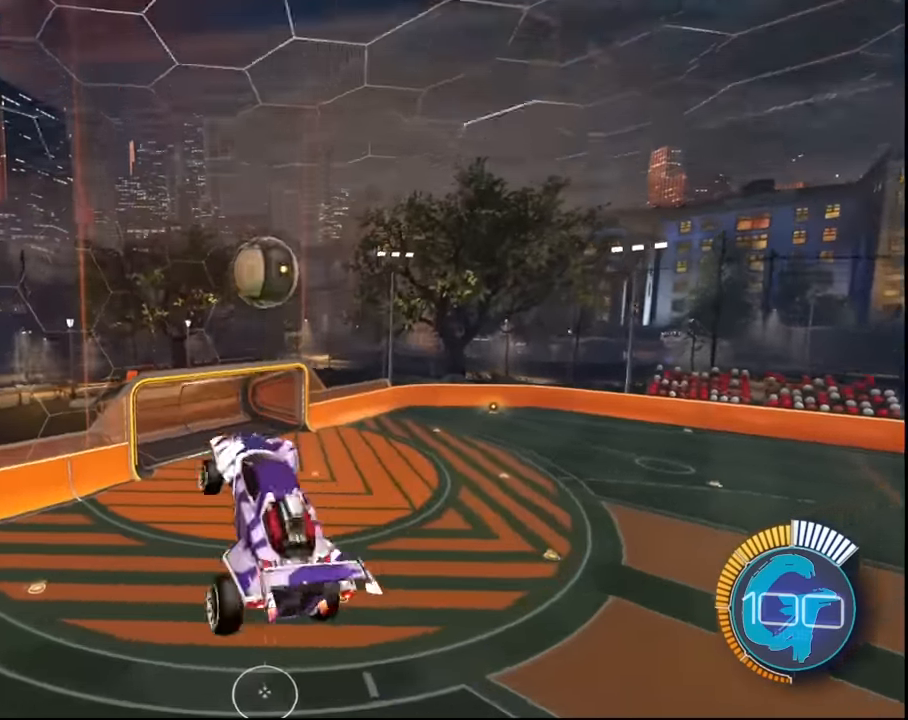
{"buttons": [], "left_stick": "center", "right_stick": "center", "events": []}
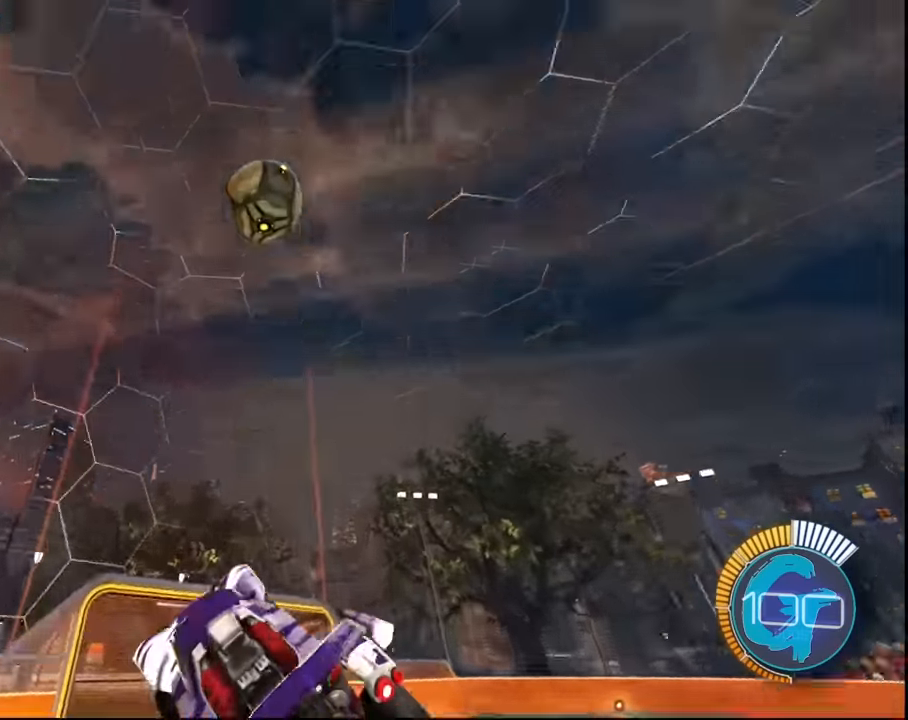
{"buttons": ["CIRCLE"], "left_stick": "center", "right_stick": "center", "events": [[433, "CIRCLE", "down"]]}
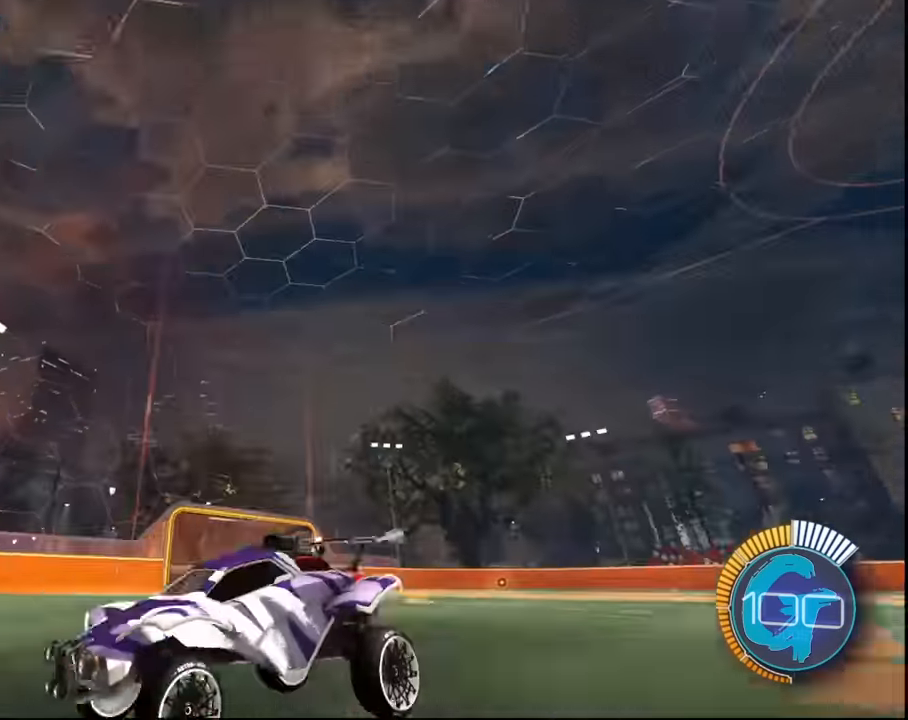
{"buttons": ["SQUARE", "R2"], "left_stick": "center", "right_stick": "center", "events": [[33, "CIRCLE", "up"], [267, "R2", "down"], [467, "SQUARE", "down"]]}
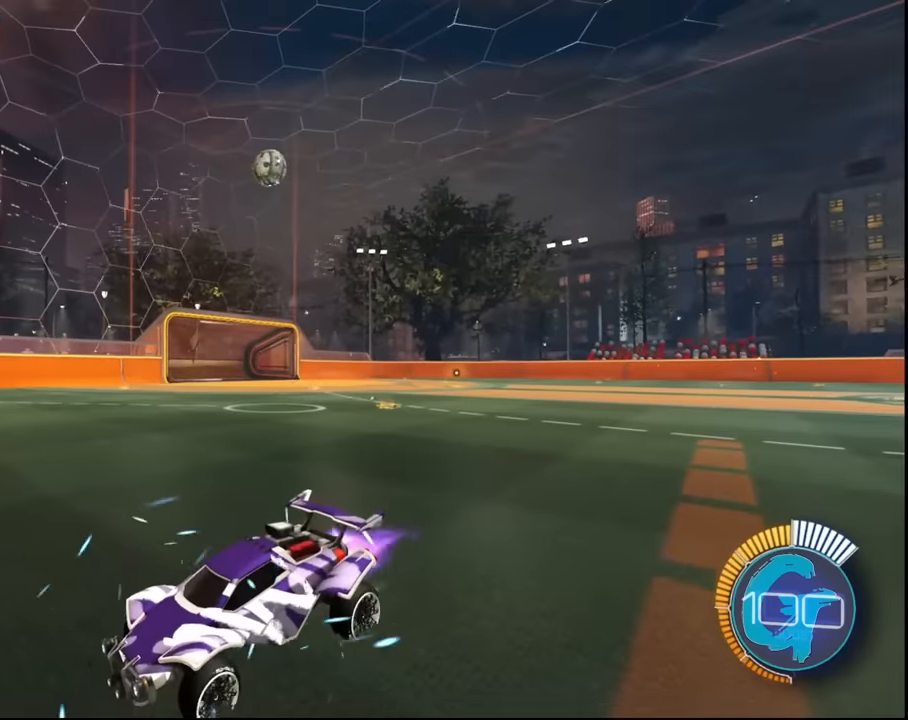
{"buttons": ["SQUARE", "R2"], "left_stick": "center", "right_stick": "center", "events": [[33, "left_stick", "up-left"], [133, "left_stick", "center"], [267, "left_stick", "left"], [333, "left_stick", "center"]]}
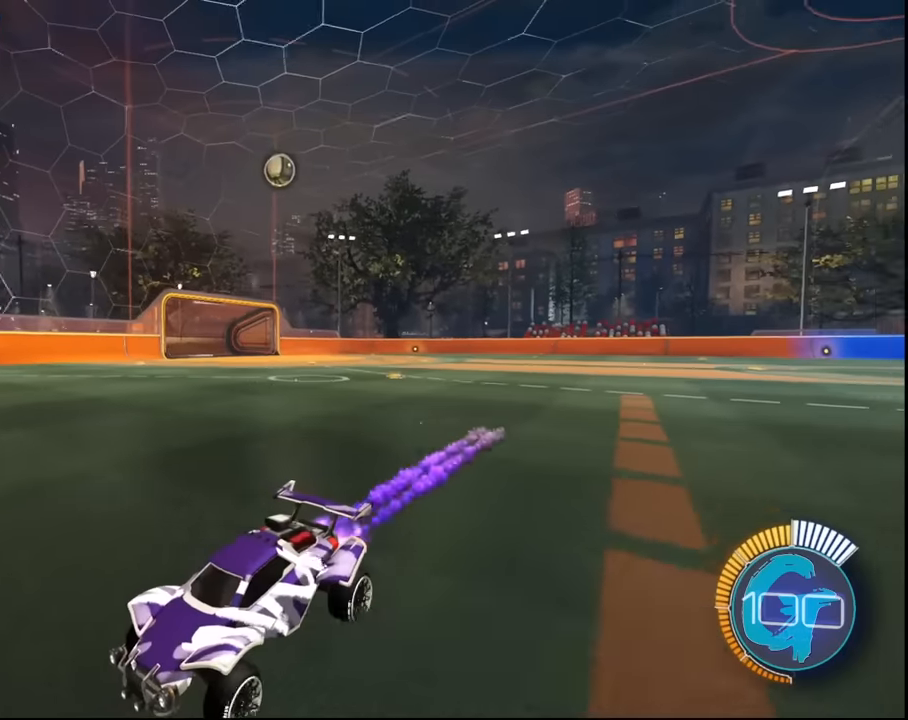
{"buttons": ["SQUARE", "R2"], "left_stick": "center", "right_stick": "center", "events": [[234, "left_stick", "right"], [367, "left_stick", "center"]]}
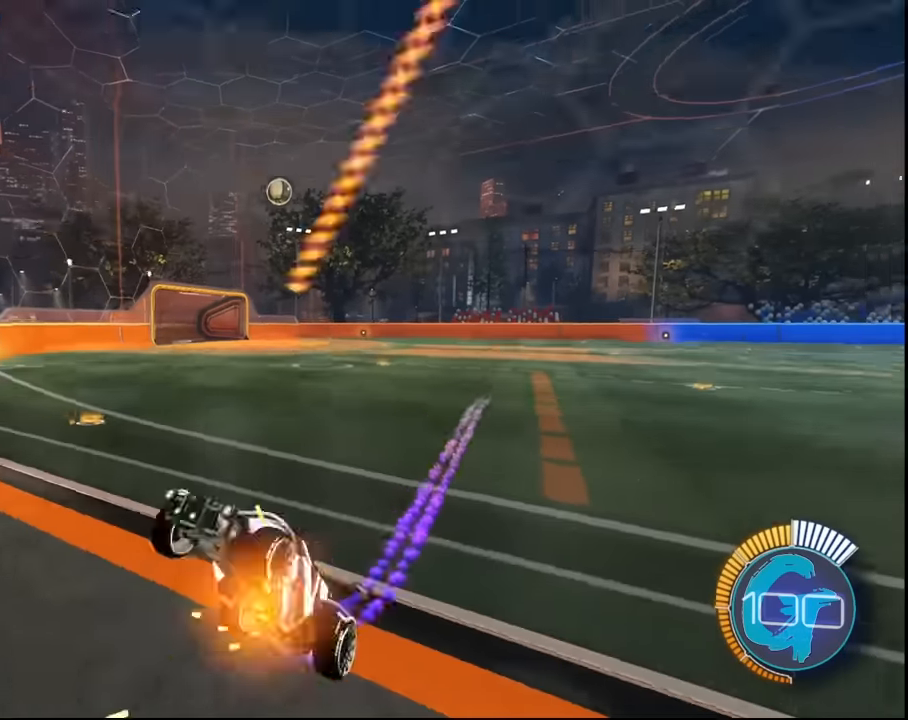
{"buttons": ["L1", "R2"], "left_stick": "right", "right_stick": "center", "events": [[167, "CROSS", "down"], [167, "left_stick", "right"], [300, "SQUARE", "up"], [333, "L1", "down"], [367, "CROSS", "up"]]}
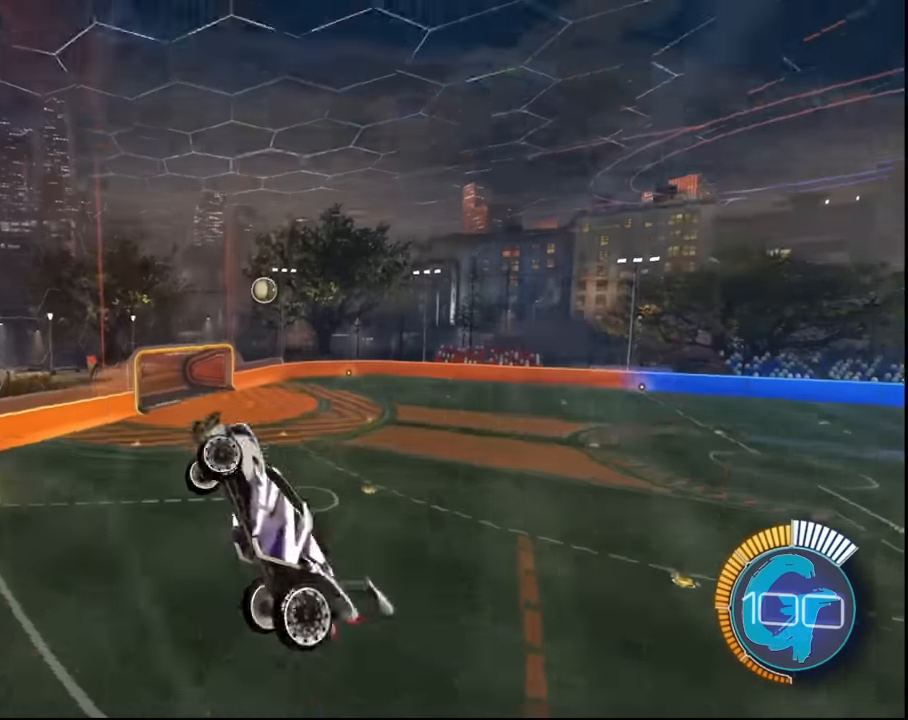
{"buttons": ["SQUARE", "L1", "R2"], "left_stick": "left", "right_stick": "center", "events": [[34, "left_stick", "down-right"], [167, "SQUARE", "down"], [200, "R1", "down"], [200, "left_stick", "left"], [301, "R1", "up"]]}